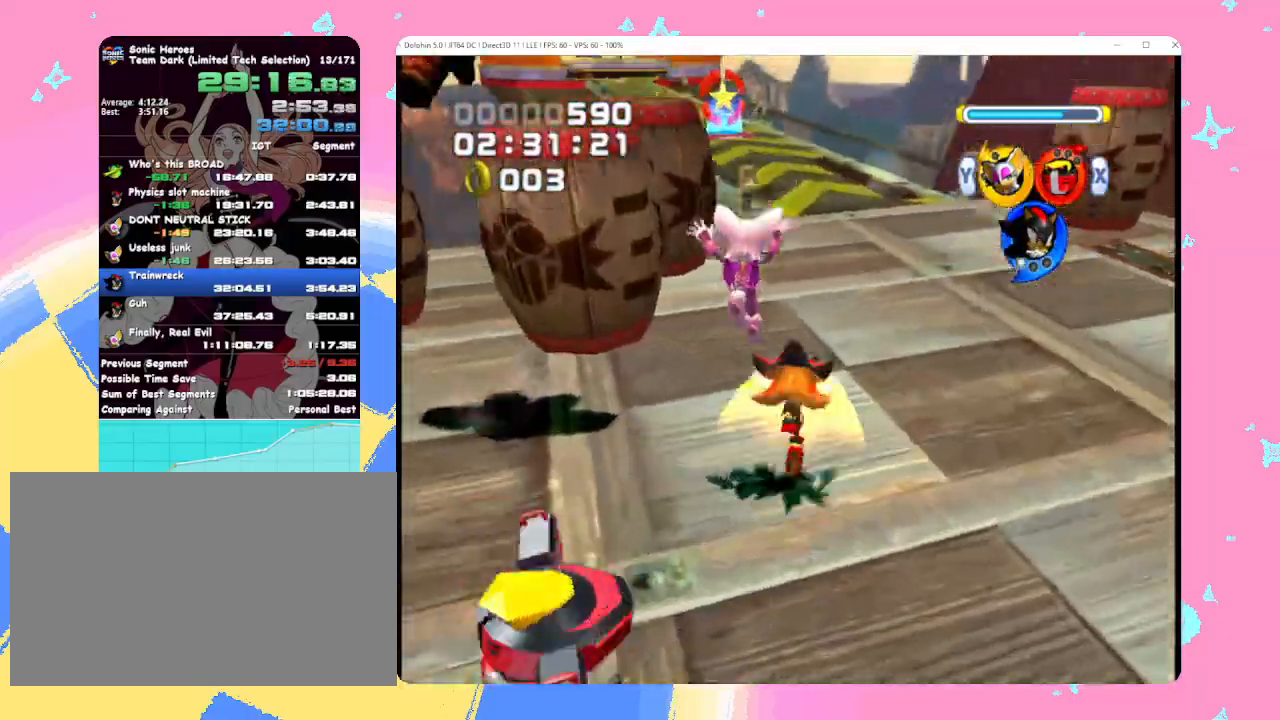
Gameplay with a controller (Nintendo layout); each line is a JSON object with the inputs held at the frame after it. "events" lists button and stick changes between this image and that frame as [ms after this image, input, new state], when the widget could be followed in between. Not read: L3 R3 right_stick.
{"buttons": [], "left_stick": "up", "events": [[33, "A", "up"], [117, "A", "down"], [250, "A", "up"]]}
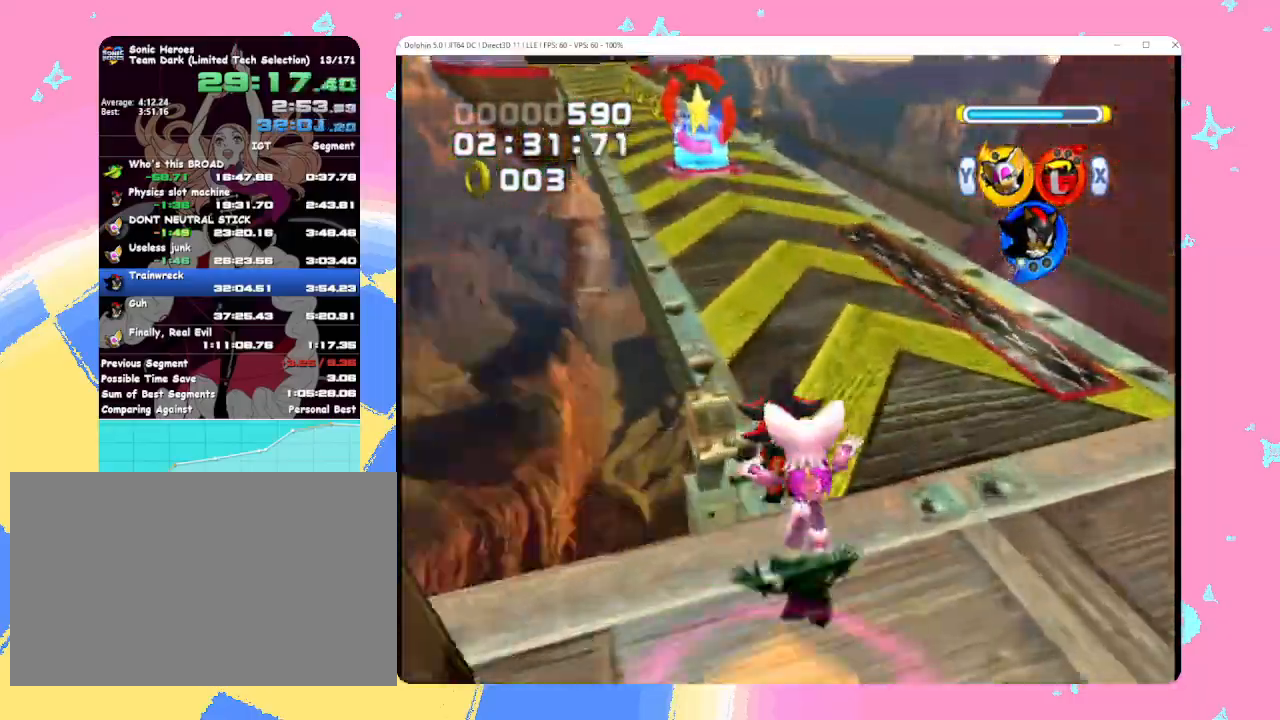
{"buttons": [], "left_stick": "up-left", "events": [[83, "R1", "down"], [267, "R1", "up"], [500, "left_stick", "up-left"]]}
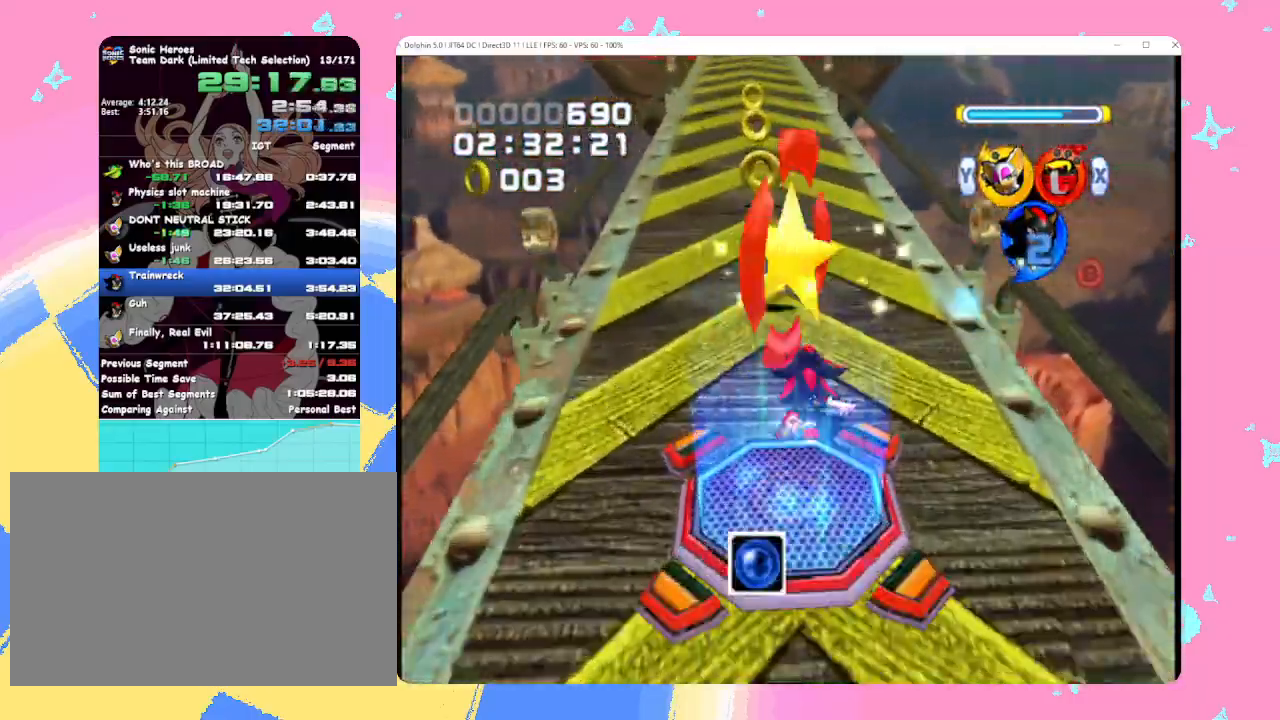
{"buttons": [], "left_stick": "up", "events": [[100, "left_stick", "up"]]}
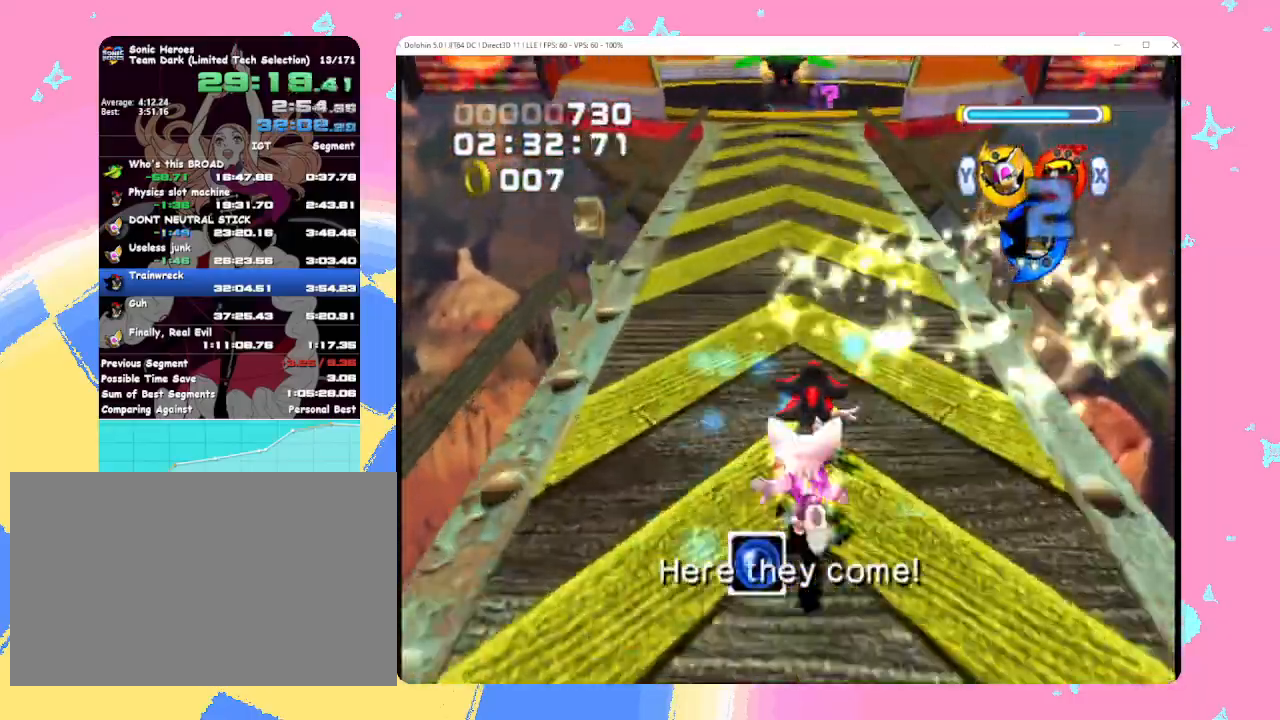
{"buttons": ["X"], "left_stick": "up", "events": [[467, "X", "down"]]}
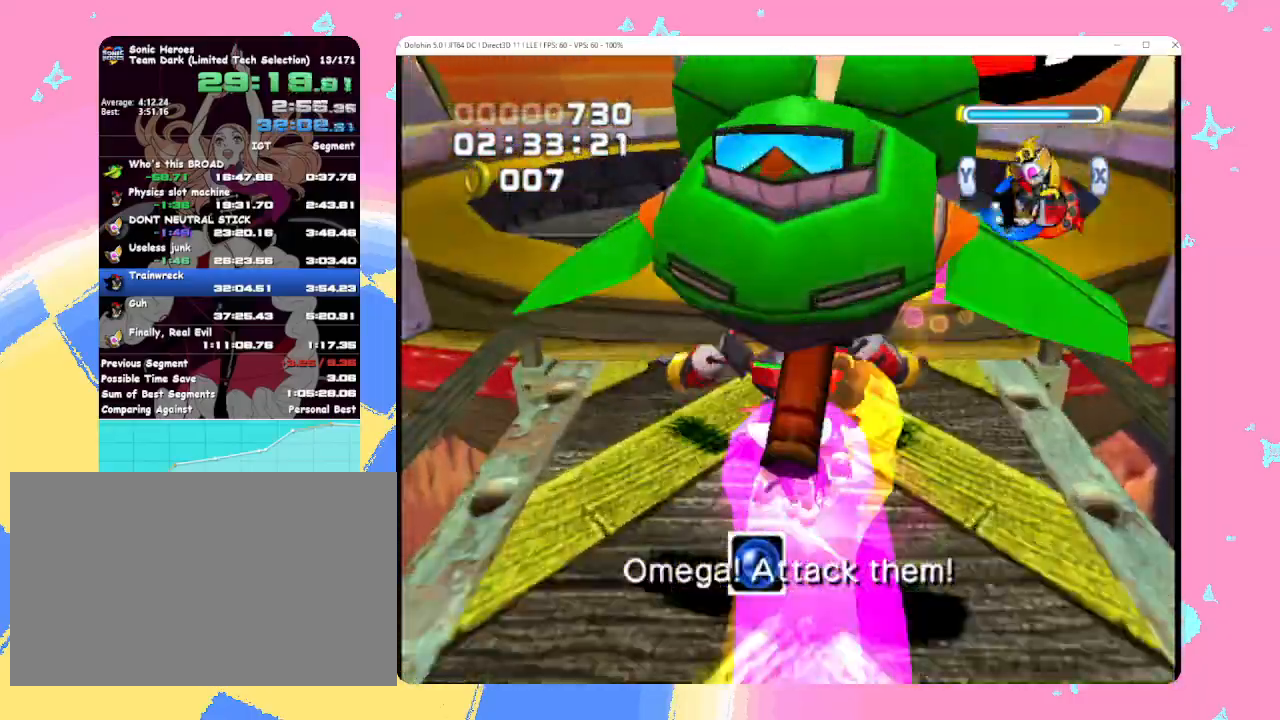
{"buttons": [], "left_stick": "up", "events": [[83, "X", "up"]]}
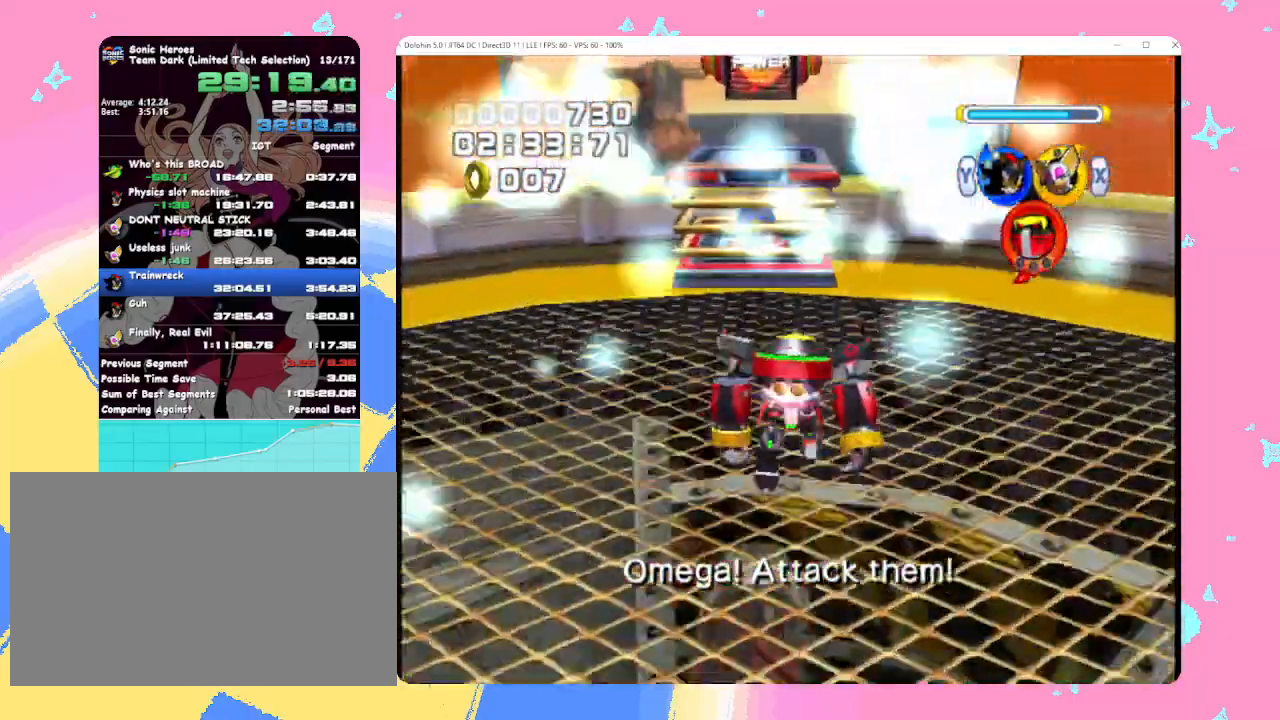
{"buttons": [], "left_stick": "center", "events": [[100, "B", "down"], [200, "B", "up"], [233, "left_stick", "center"], [350, "B", "down"], [467, "B", "up"]]}
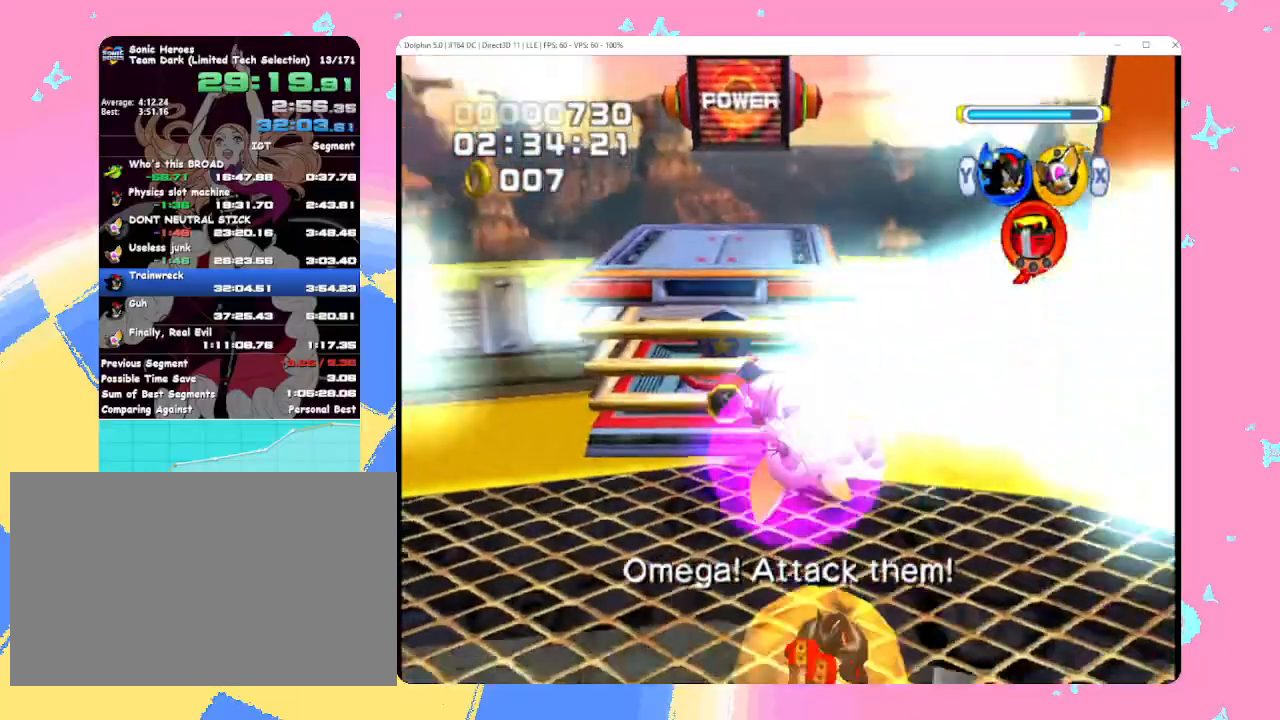
{"buttons": [], "left_stick": "center", "events": [[100, "B", "down"], [200, "B", "up"], [300, "B", "down"], [433, "B", "up"]]}
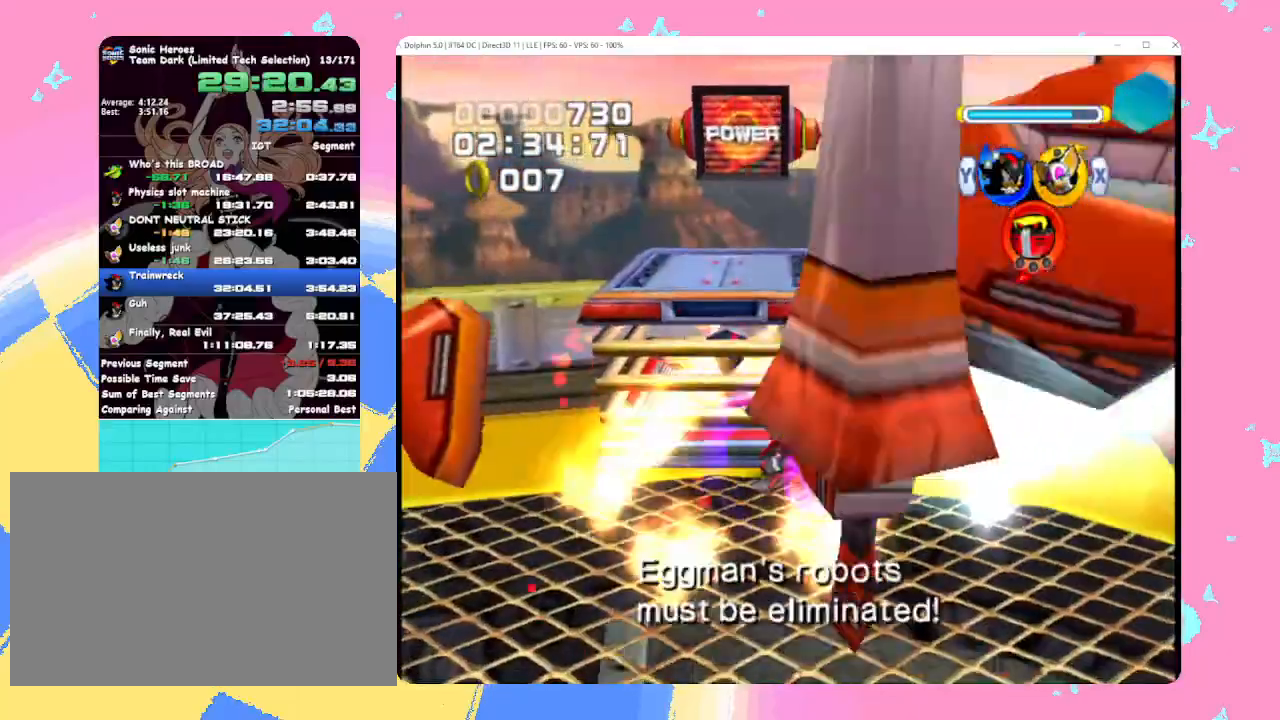
{"buttons": [], "left_stick": "center", "events": [[33, "B", "down"], [133, "B", "up"], [233, "B", "down"], [333, "B", "up"], [400, "B", "down"], [500, "B", "up"]]}
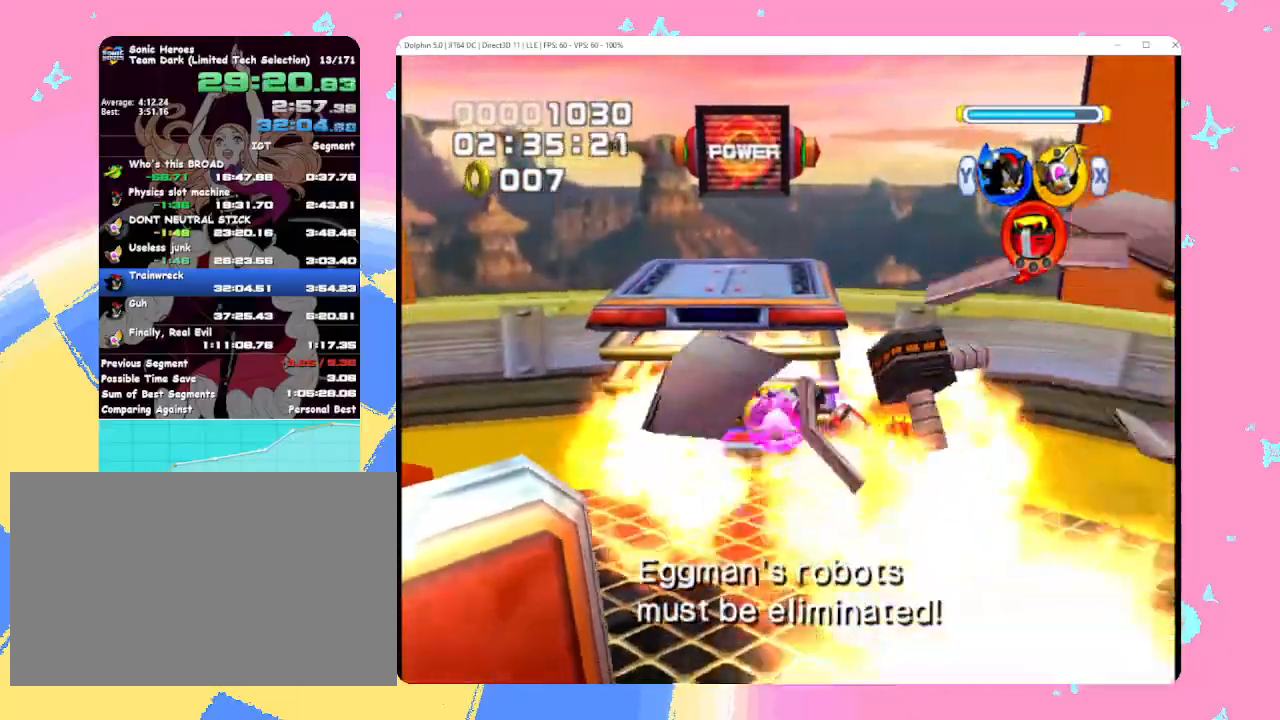
{"buttons": ["B"], "left_stick": "center", "events": [[83, "B", "down"], [183, "B", "up"], [267, "B", "down"], [367, "B", "up"], [433, "B", "down"]]}
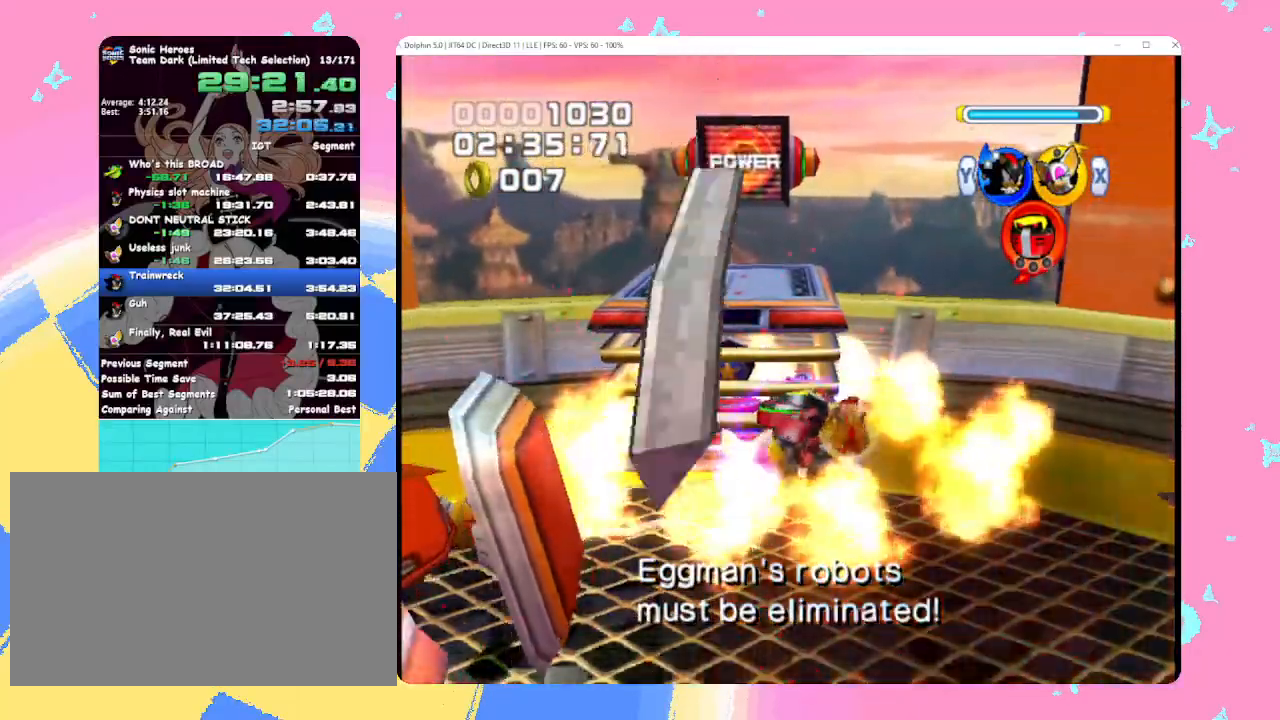
{"buttons": ["B"], "left_stick": "center", "events": [[33, "B", "up"], [117, "B", "down"], [200, "B", "up"], [283, "B", "down"], [383, "B", "up"], [450, "B", "down"]]}
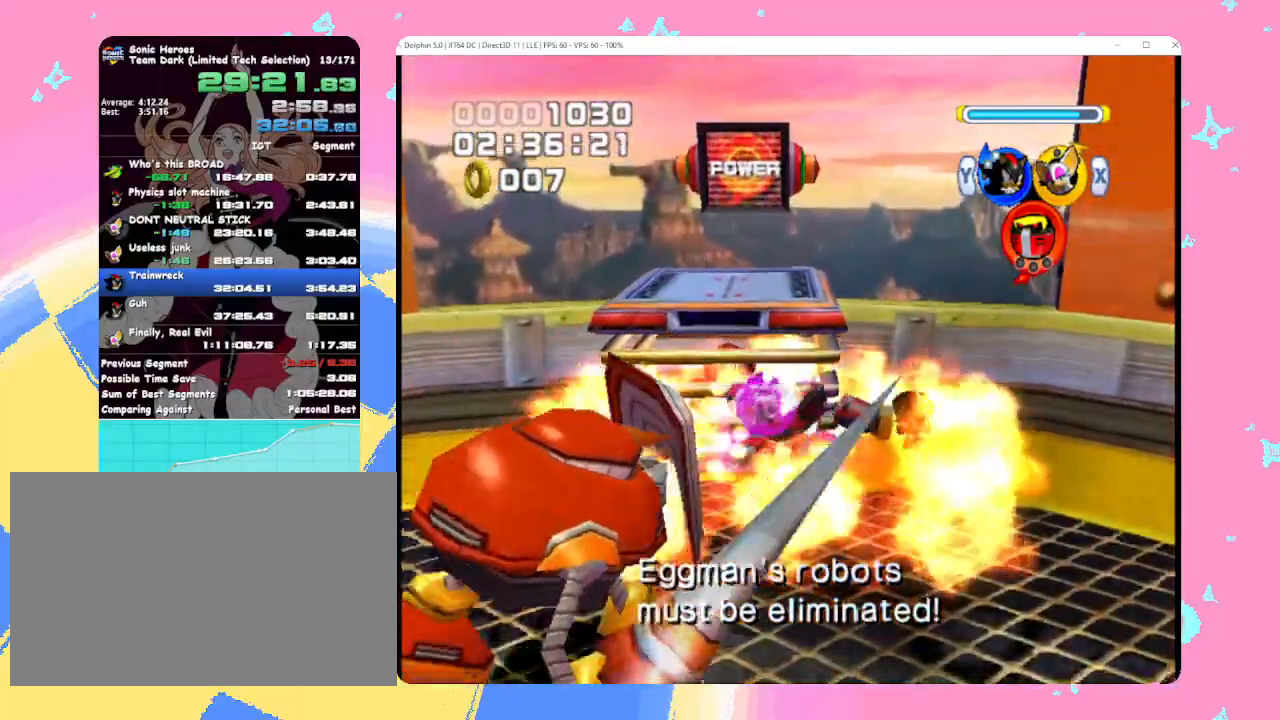
{"buttons": ["B"], "left_stick": "center", "events": [[50, "B", "up"], [133, "B", "down"], [233, "B", "up"], [300, "B", "down"], [400, "B", "up"], [467, "B", "down"]]}
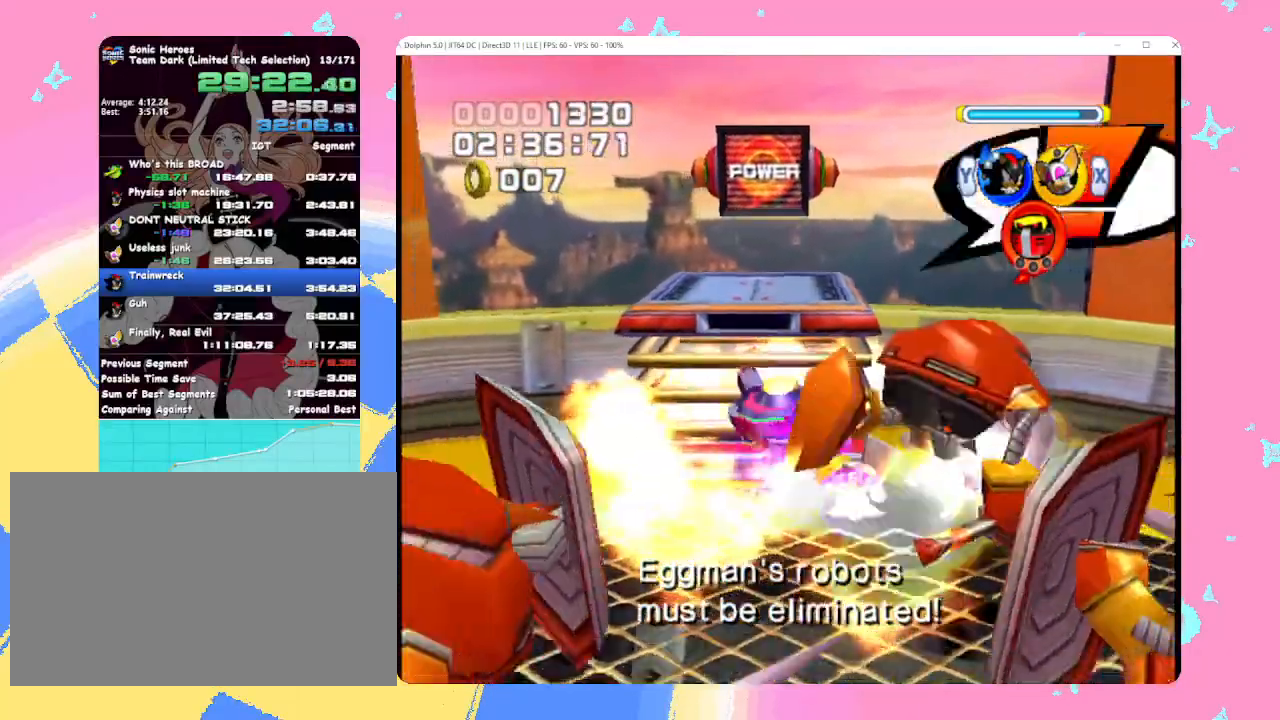
{"buttons": ["B"], "left_stick": "center", "events": [[67, "B", "up"], [150, "B", "down"], [250, "B", "up"], [317, "B", "down"], [417, "B", "up"], [483, "B", "down"]]}
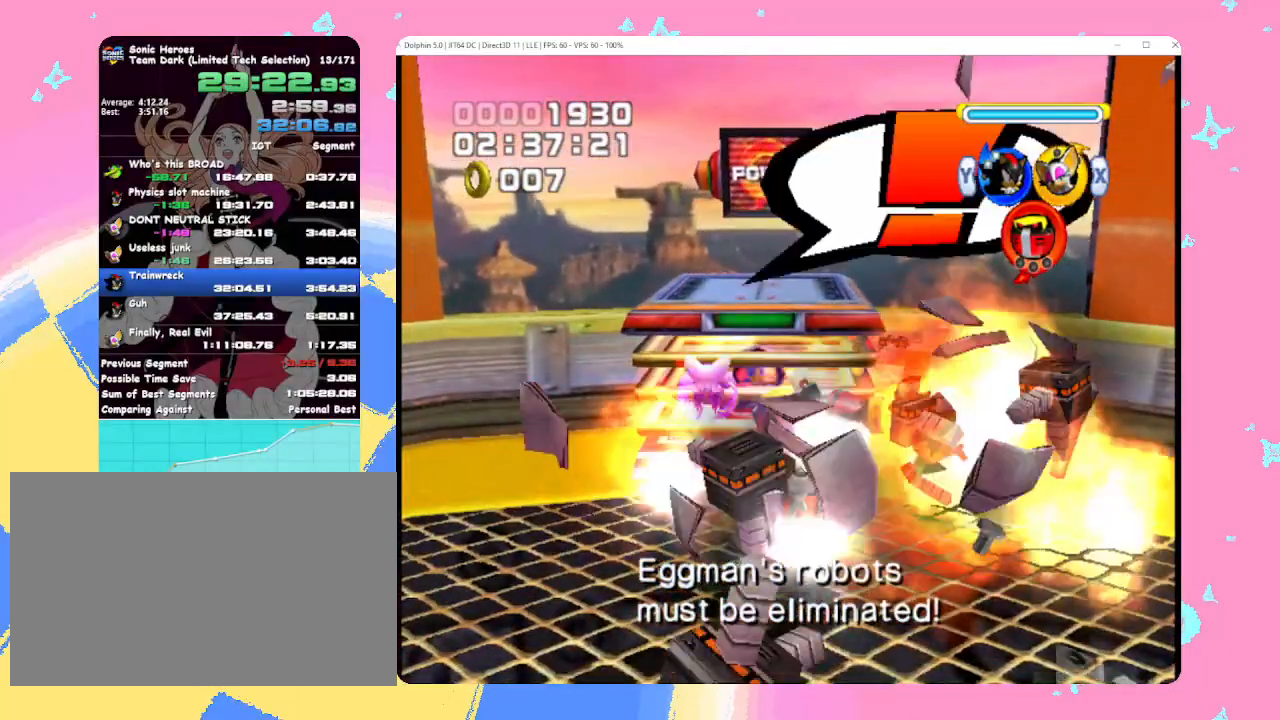
{"buttons": [], "left_stick": "center", "events": [[117, "B", "up"], [200, "B", "down"], [333, "B", "up"]]}
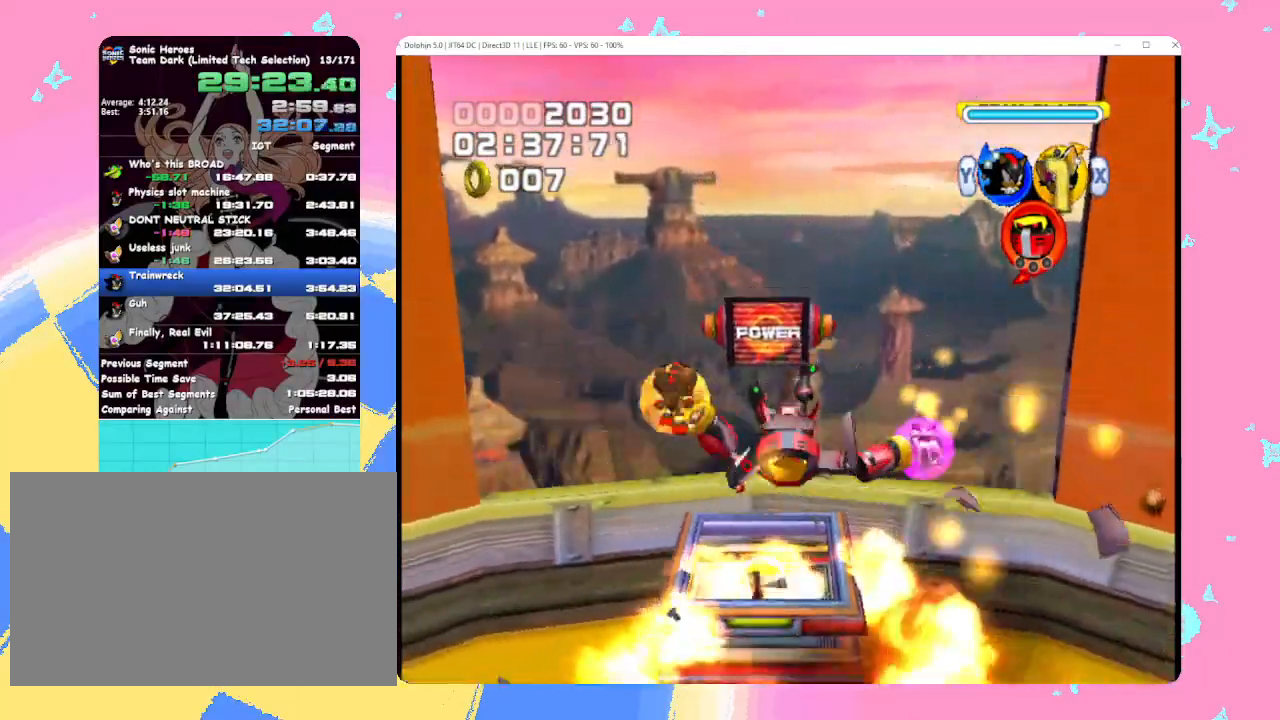
{"buttons": ["A"], "left_stick": "down", "events": [[17, "A", "down"], [350, "left_stick", "down"]]}
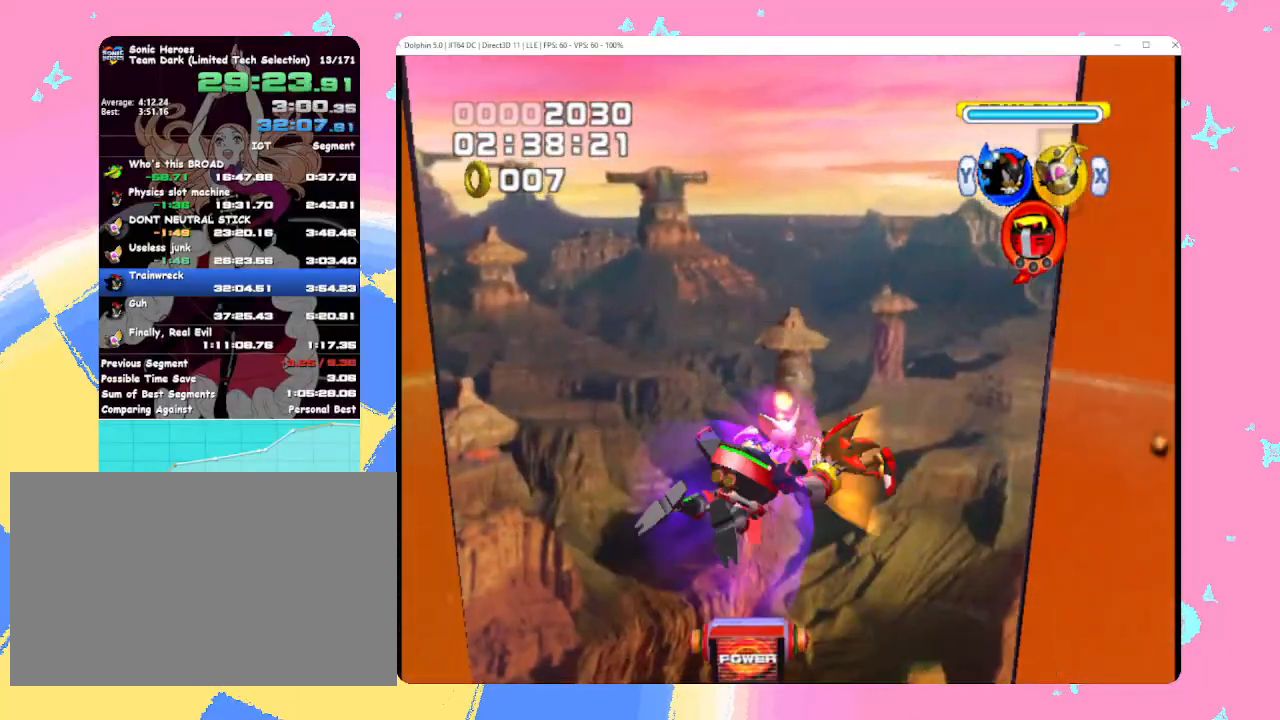
{"buttons": ["A"], "left_stick": "center", "events": [[233, "left_stick", "down-left"], [400, "left_stick", "center"]]}
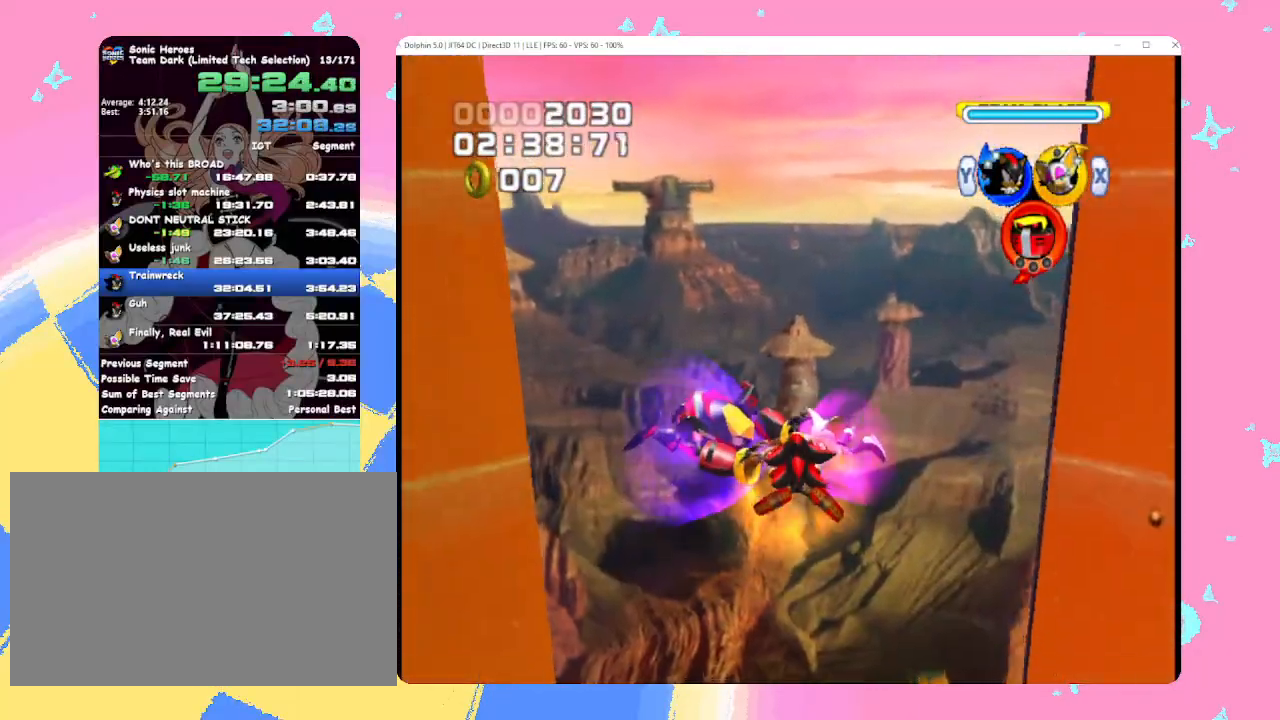
{"buttons": ["A"], "left_stick": "center", "events": []}
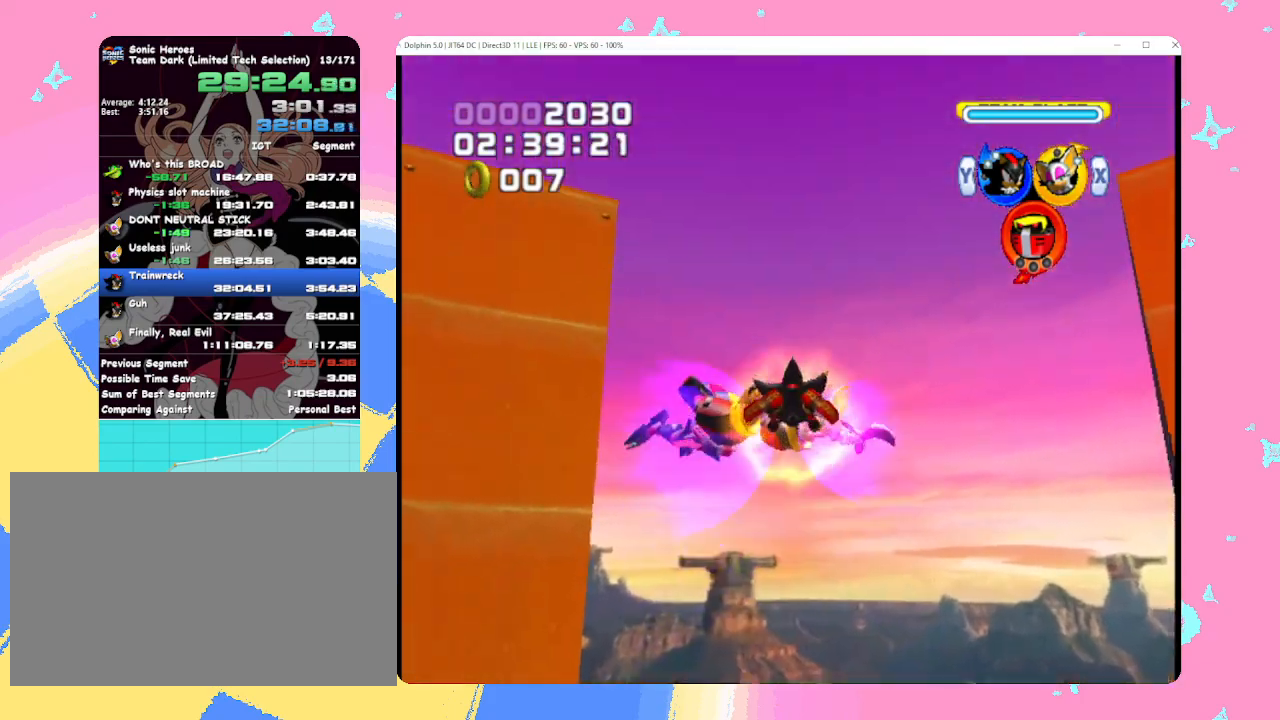
{"buttons": ["A"], "left_stick": "down-right", "events": [[333, "left_stick", "down-right"]]}
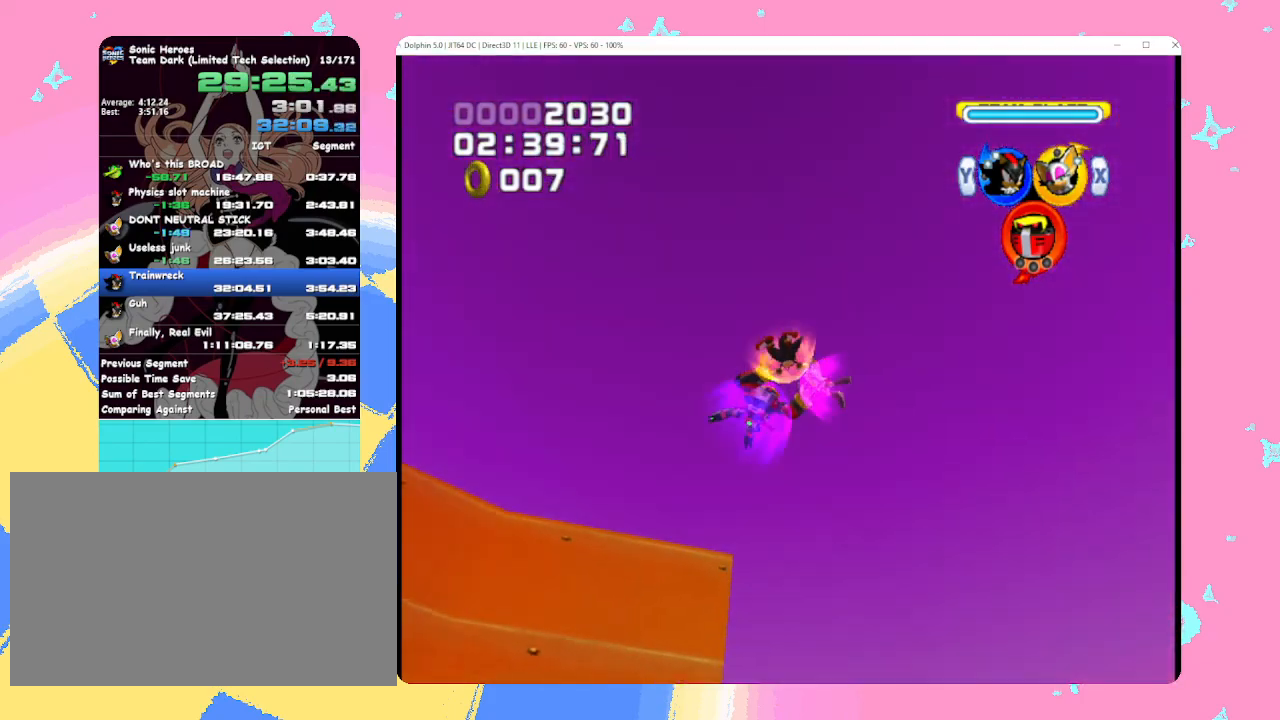
{"buttons": ["A"], "left_stick": "down-right", "events": []}
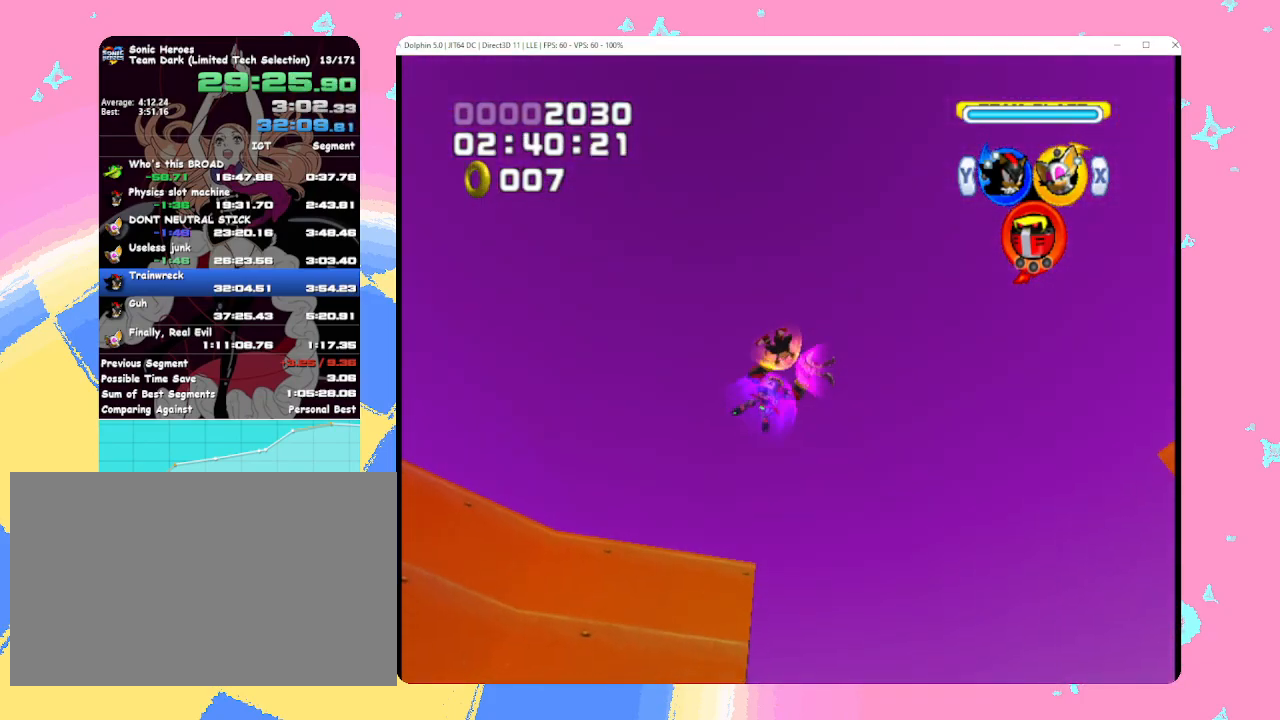
{"buttons": ["A"], "left_stick": "down-right", "events": [[17, "left_stick", "down"], [267, "left_stick", "down-right"]]}
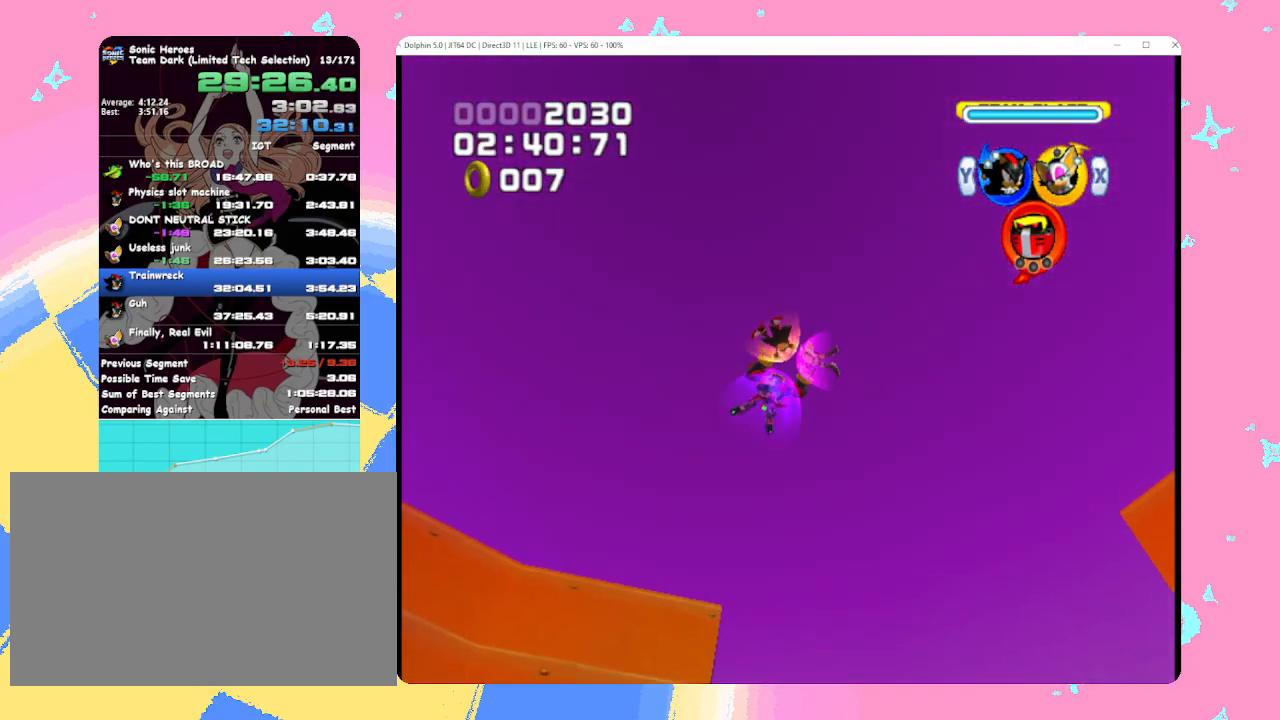
{"buttons": ["A"], "left_stick": "center", "events": [[17, "left_stick", "down"], [383, "left_stick", "center"]]}
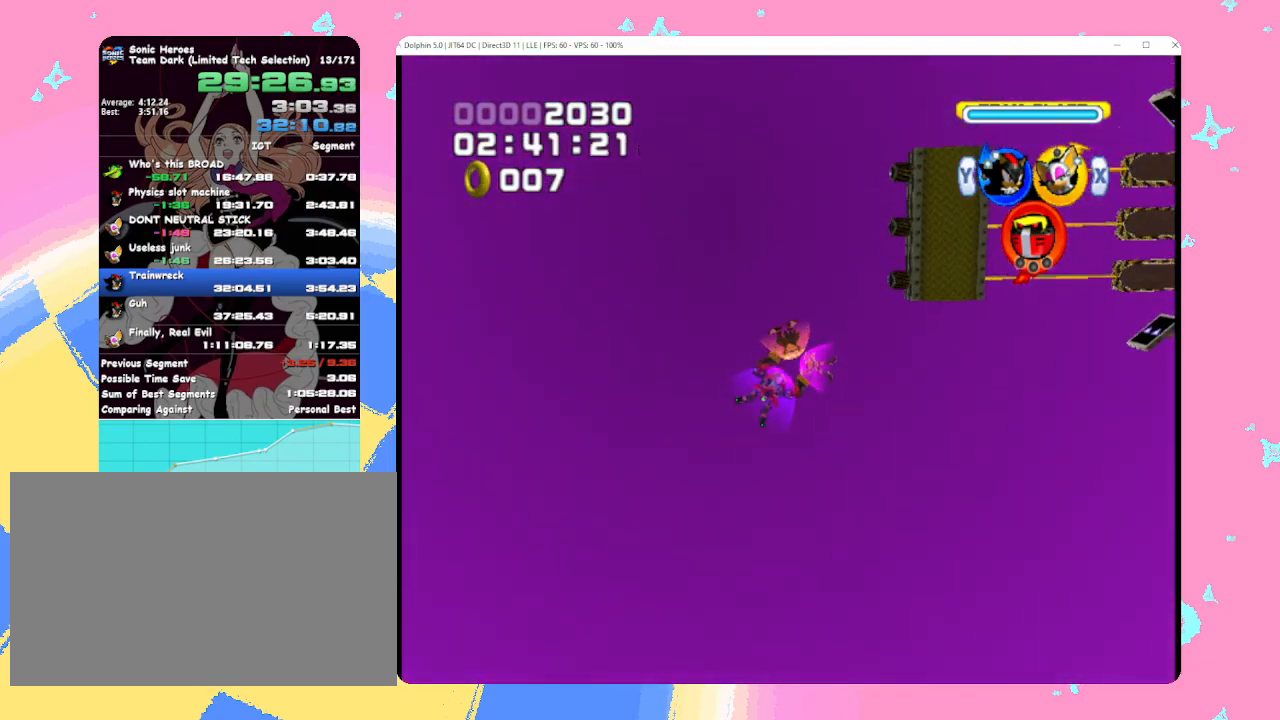
{"buttons": ["A"], "left_stick": "up", "events": [[83, "Y", "down"], [183, "Y", "up"], [333, "left_stick", "up"]]}
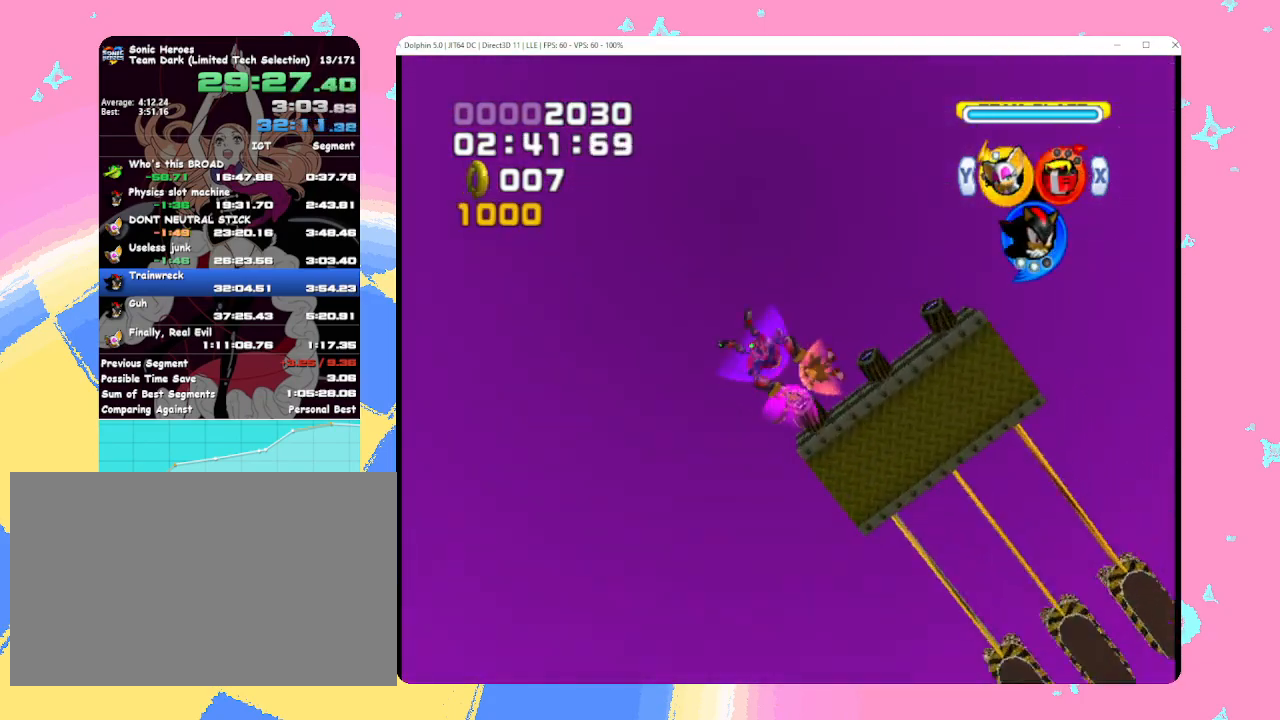
{"buttons": ["A"], "left_stick": "up", "events": [[83, "left_stick", "up-right"], [417, "left_stick", "up"]]}
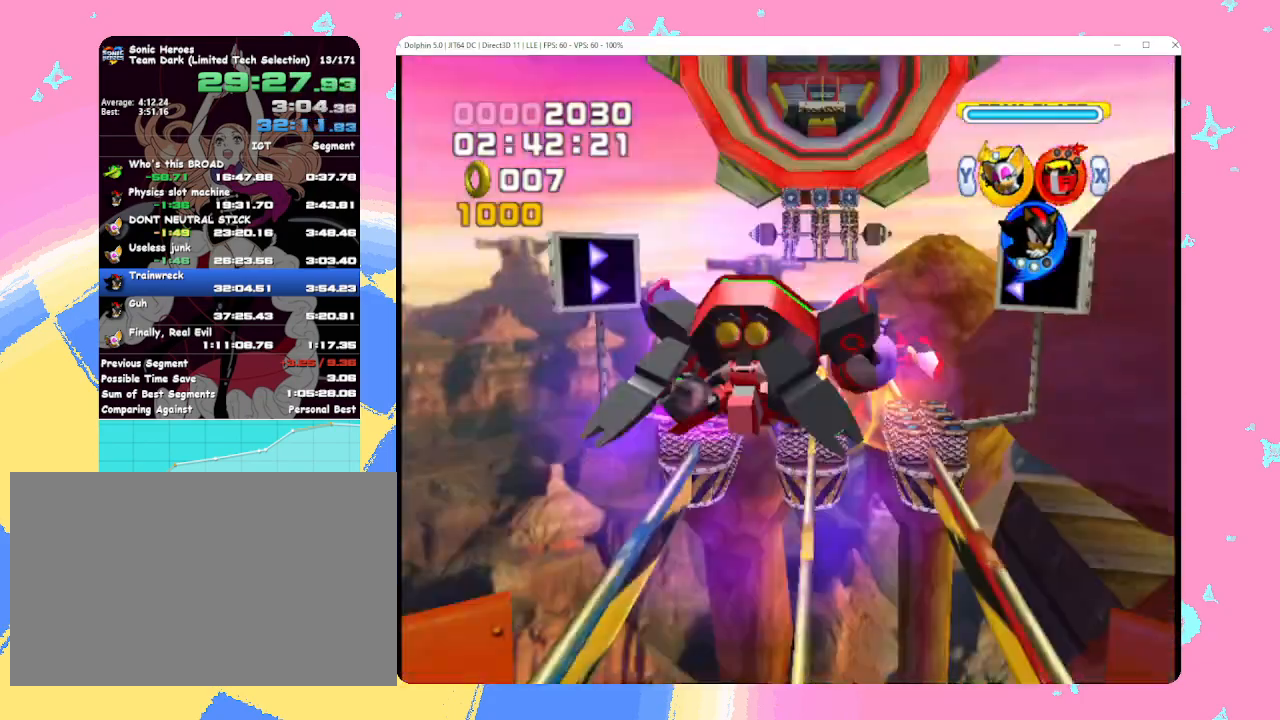
{"buttons": [], "left_stick": "center", "events": [[133, "A", "up"], [300, "left_stick", "center"]]}
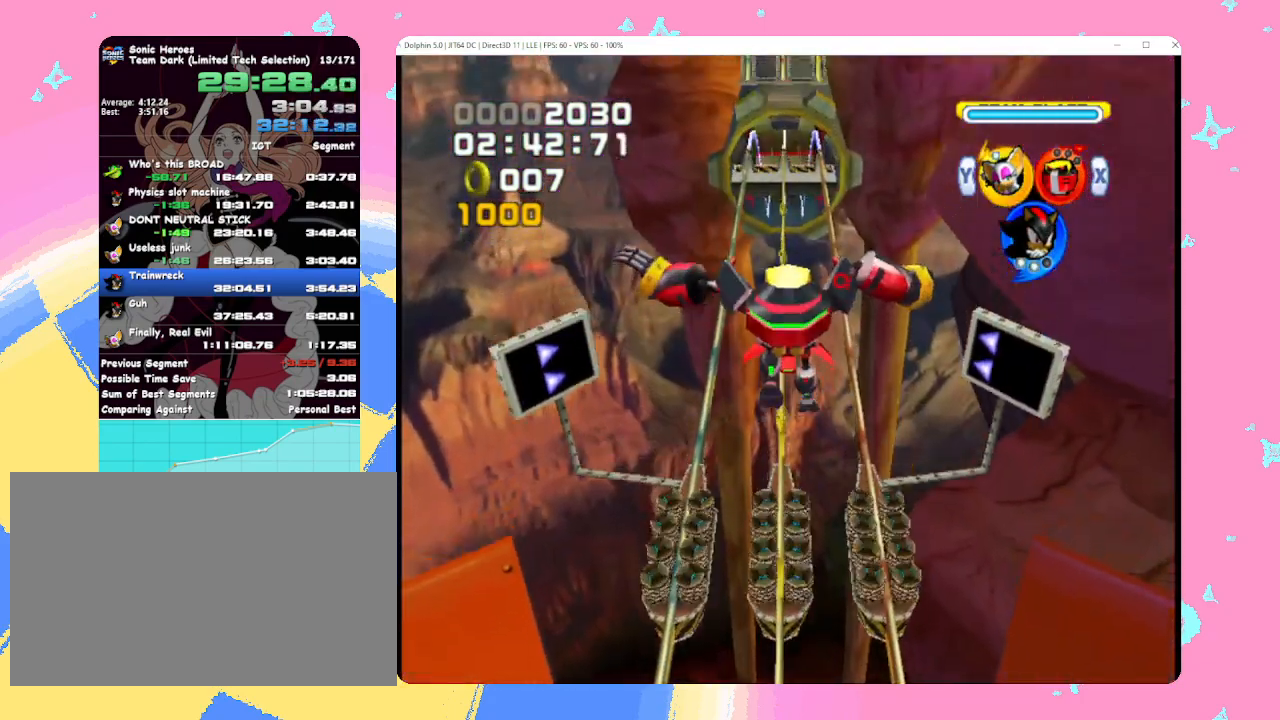
{"buttons": [], "left_stick": "center", "events": []}
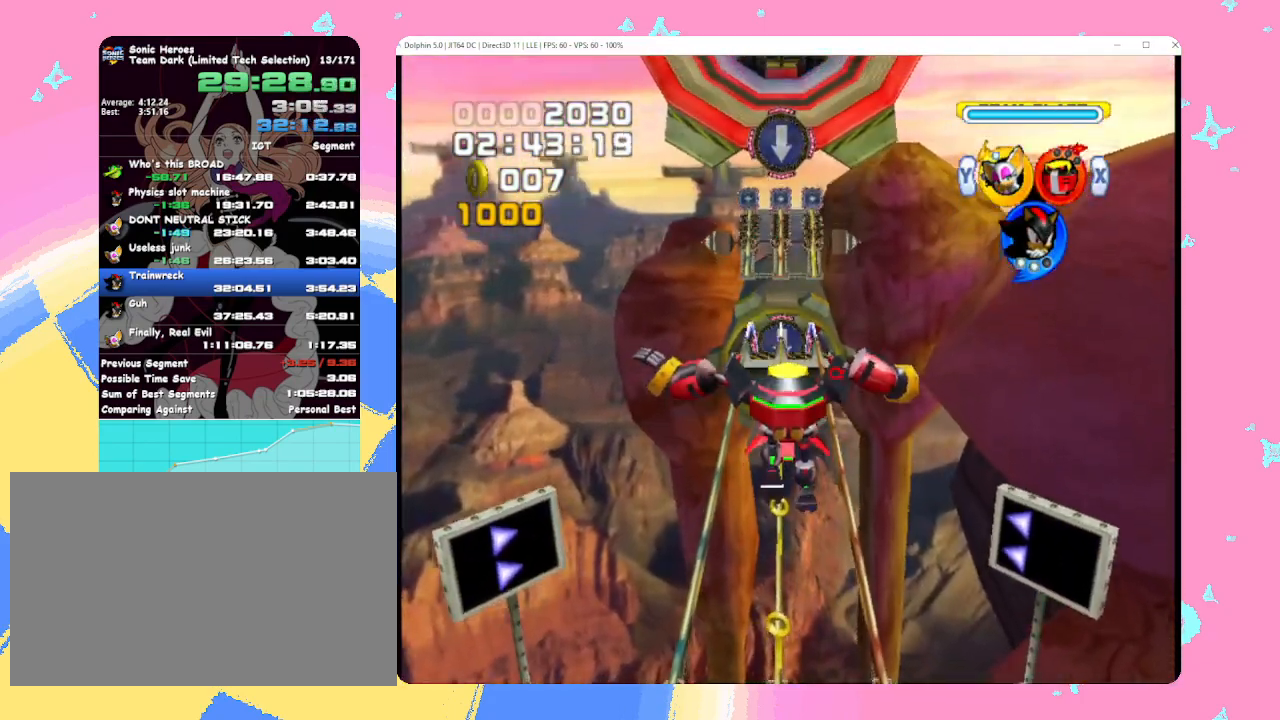
{"buttons": [], "left_stick": "up", "events": [[33, "left_stick", "up-left"], [133, "left_stick", "center"], [350, "left_stick", "up"]]}
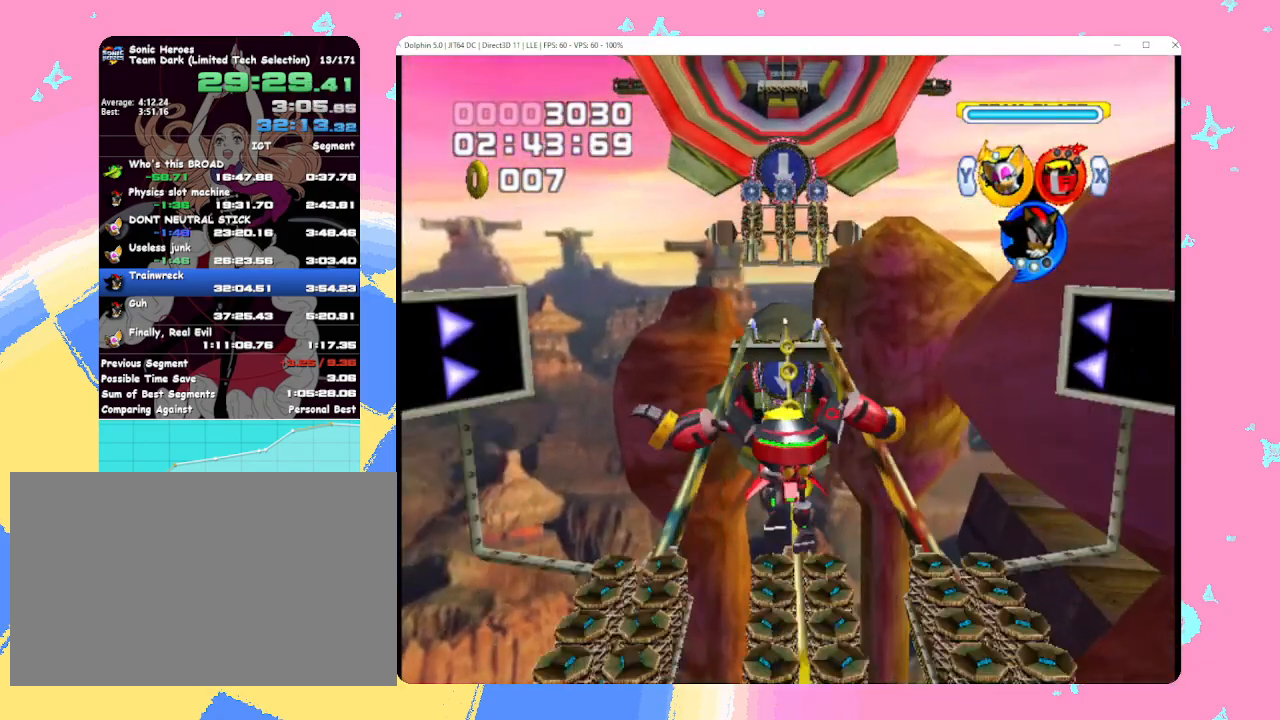
{"buttons": [], "left_stick": "up", "events": [[200, "left_stick", "center"], [217, "B", "down"], [450, "B", "up"], [483, "left_stick", "up"]]}
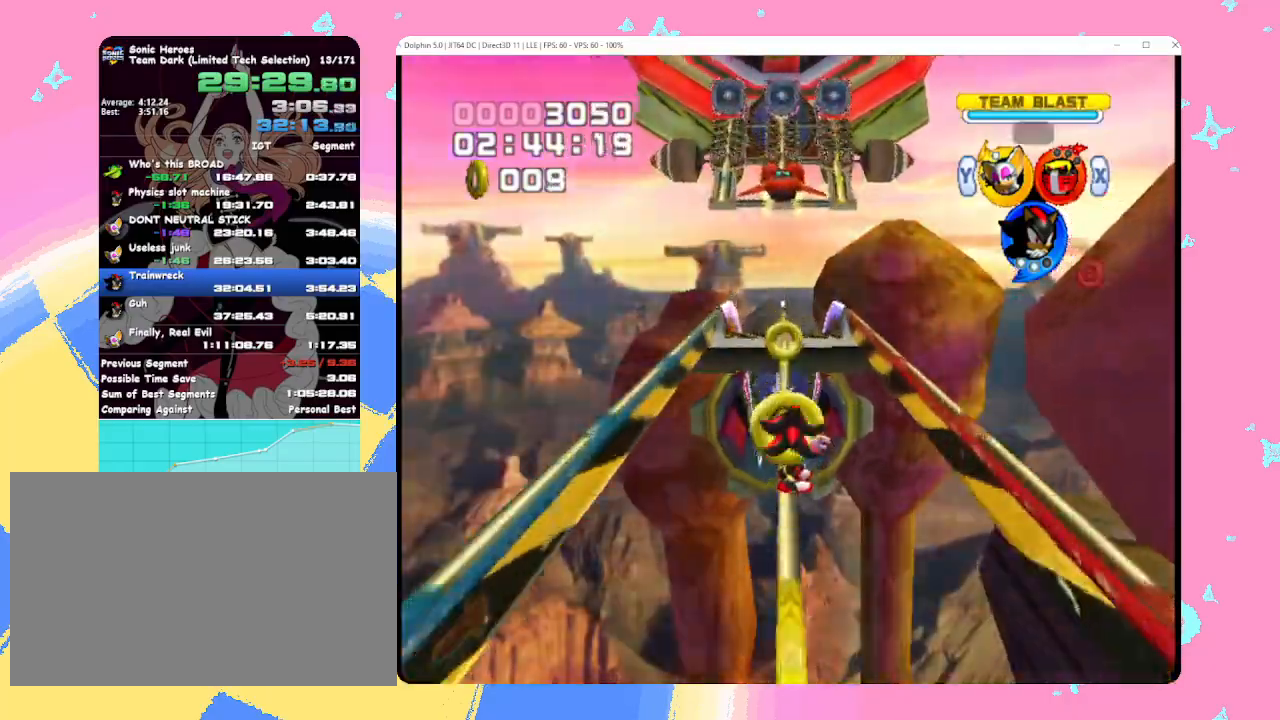
{"buttons": ["A"], "left_stick": "up", "events": [[17, "A", "down"], [267, "B", "down"], [400, "B", "up"]]}